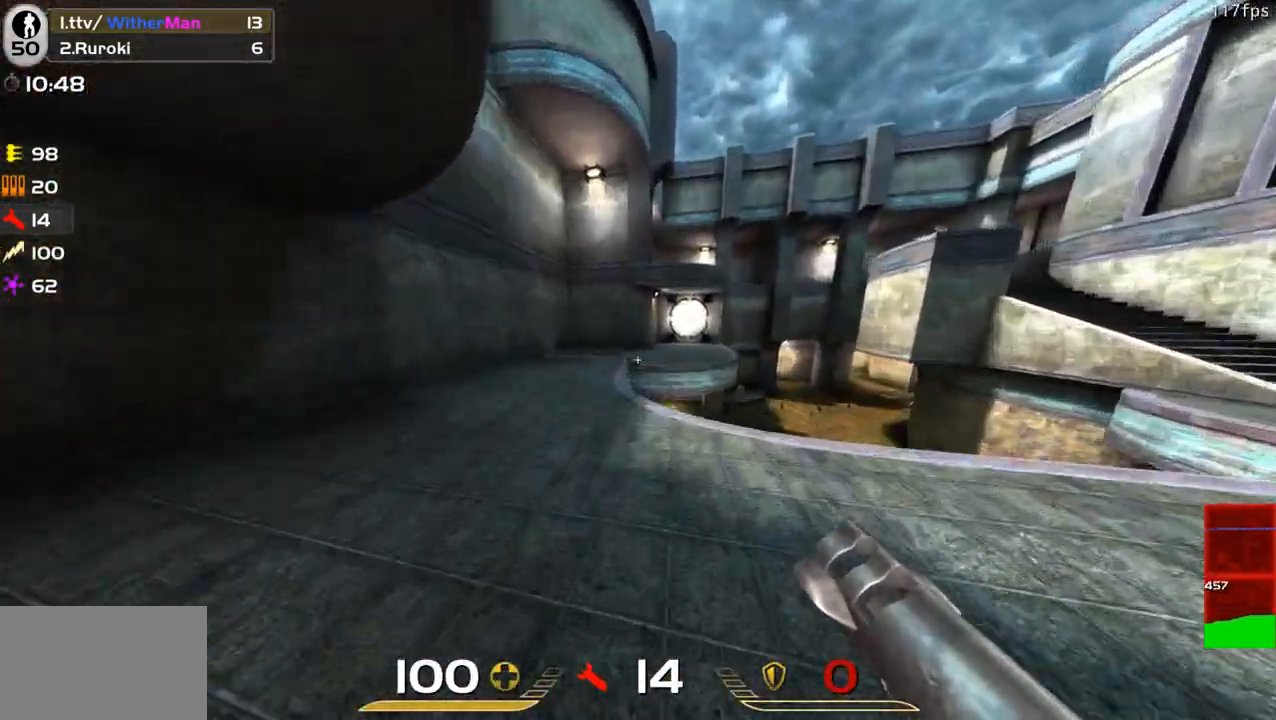
Gameplay with keyboard and mouse; each line is a JSON object with the keys and mouse buttons held at the frame after it. "events" lists presses ("down") and releases ("up") of "1", "2", "3", "4", "5", "a", "alt", "c", "caps_lock", "ctrl", "d", "e", "f", "g", "q", "r", "s", "shift", "space", "t", "tab", "v", "w", "x", "z", "mouse_left", "mouse_wheel" and "mouse_right" between this image and that frame as [ms after this image, input, new state], when the widget could be followed in between. "mouse_left", "mouse_wheel", "mouse_right" = the "left", "wheel", "right" buttons of the "mouse" list. No other keys are recorded. "wheel" means that the mouse wheel is clicked or scrolled. Not read: mouse_move.
{"keys": ["d", "space", "w"], "mouse": [], "events": [[50, "a", "up"], [50, "d", "down"], [450, "space", "down"]]}
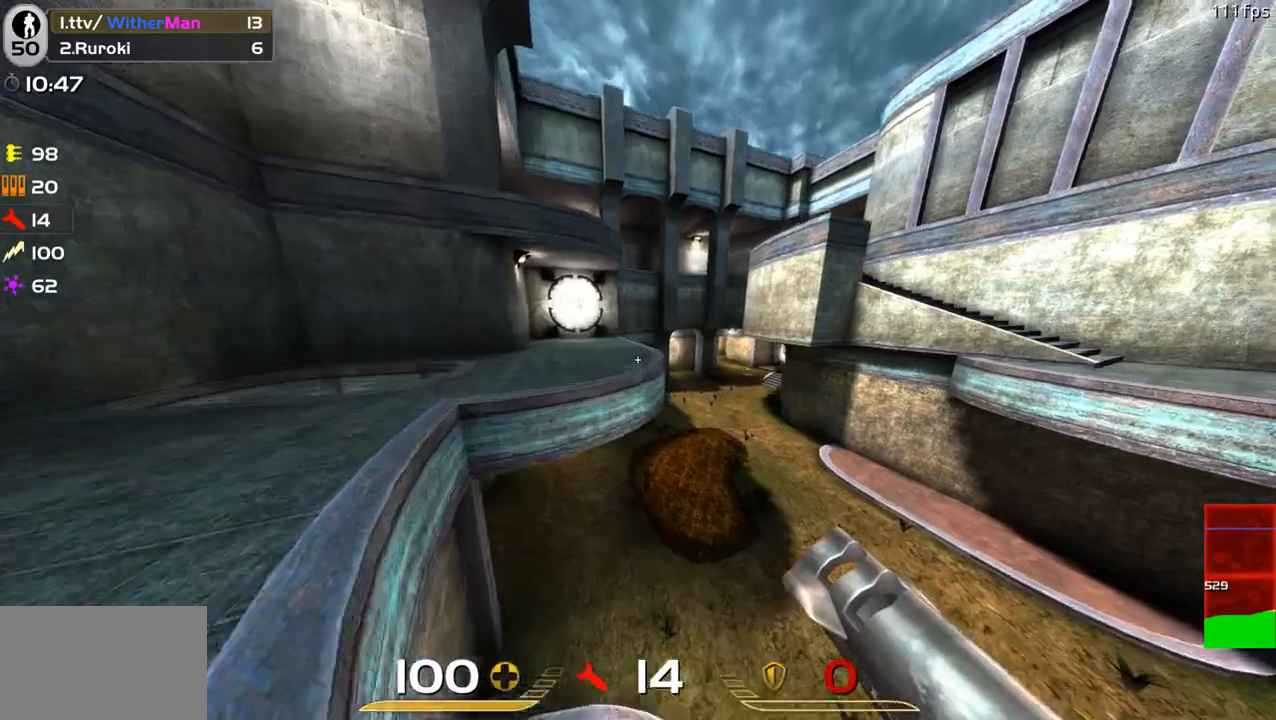
{"keys": ["a", "w"], "mouse": [], "events": [[167, "space", "up"], [250, "a", "down"], [350, "d", "up"]]}
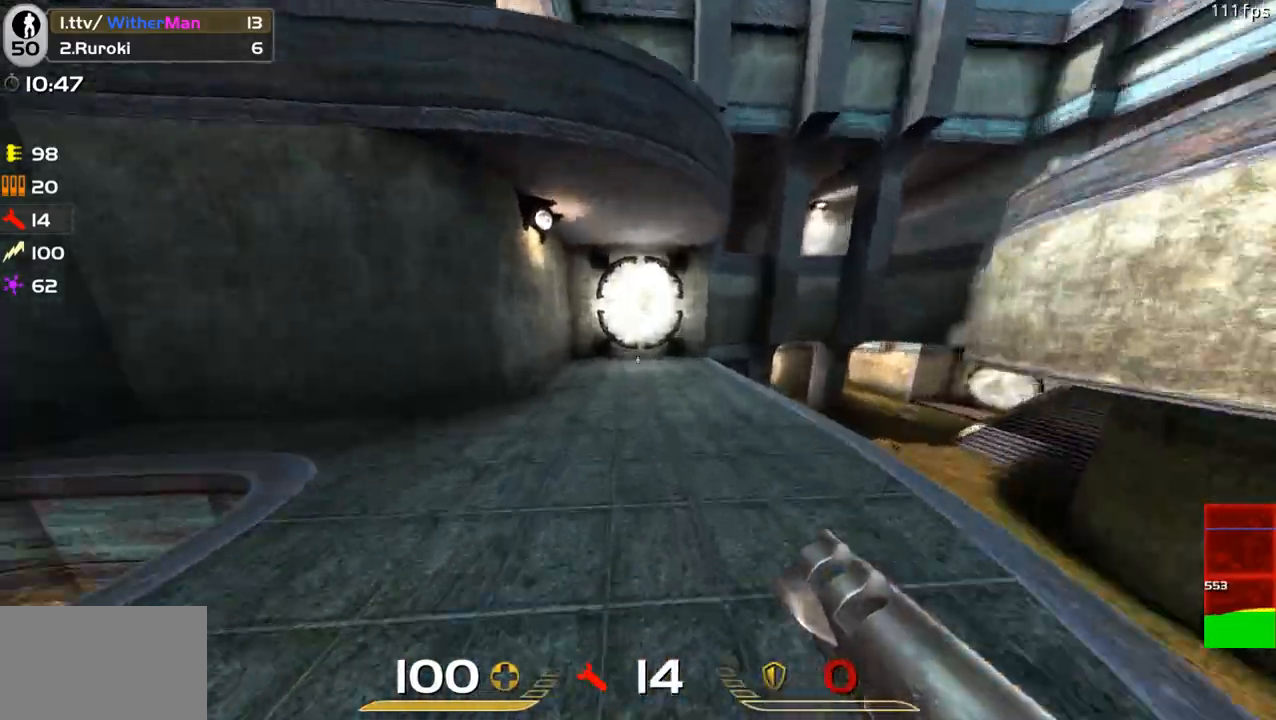
{"keys": ["a", "w"], "mouse": [], "events": [[33, "space", "down"], [417, "space", "up"]]}
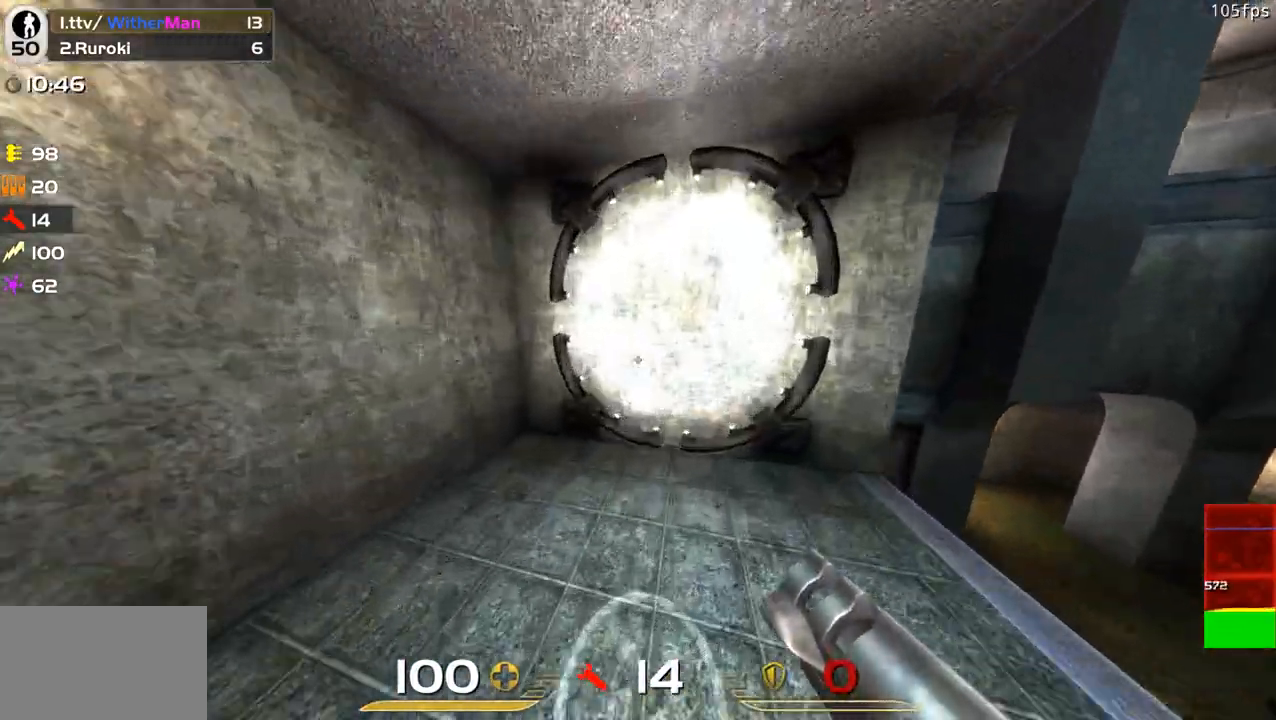
{"keys": ["a", "w"], "mouse": [], "events": [[100, "space", "down"], [150, "a", "up"], [483, "a", "down"], [483, "space", "up"]]}
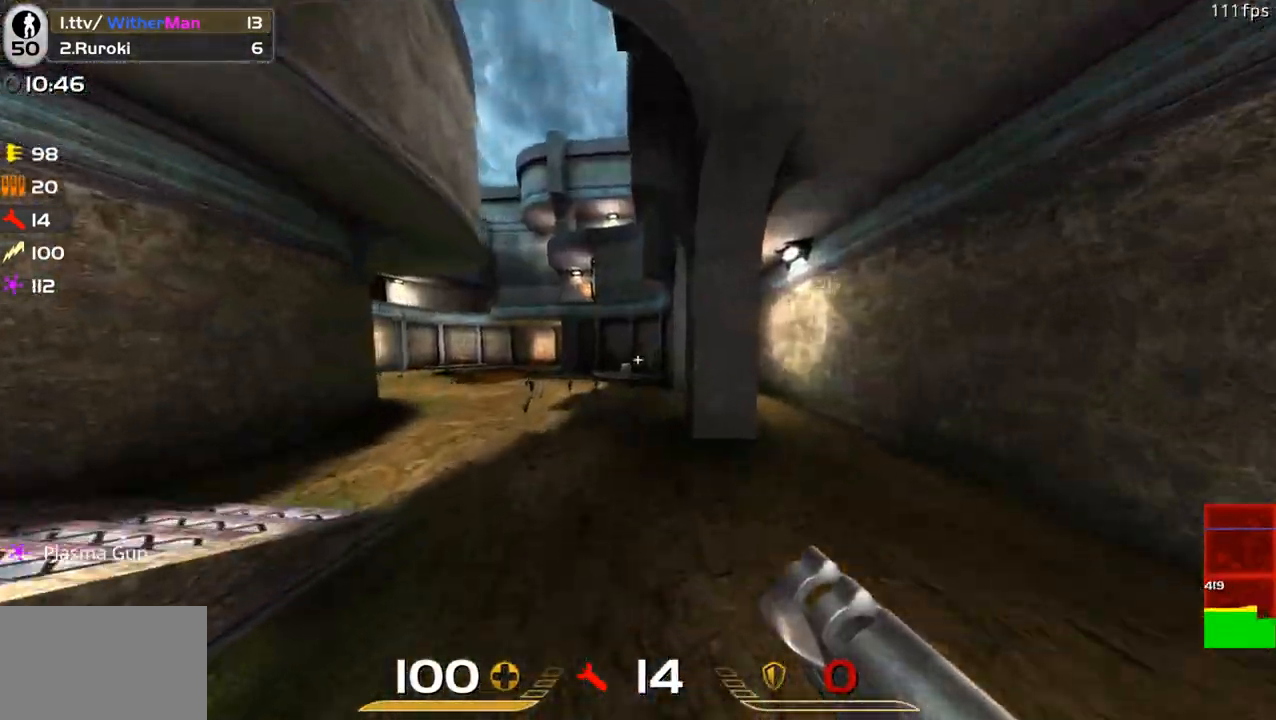
{"keys": ["a", "w"], "mouse": [], "events": []}
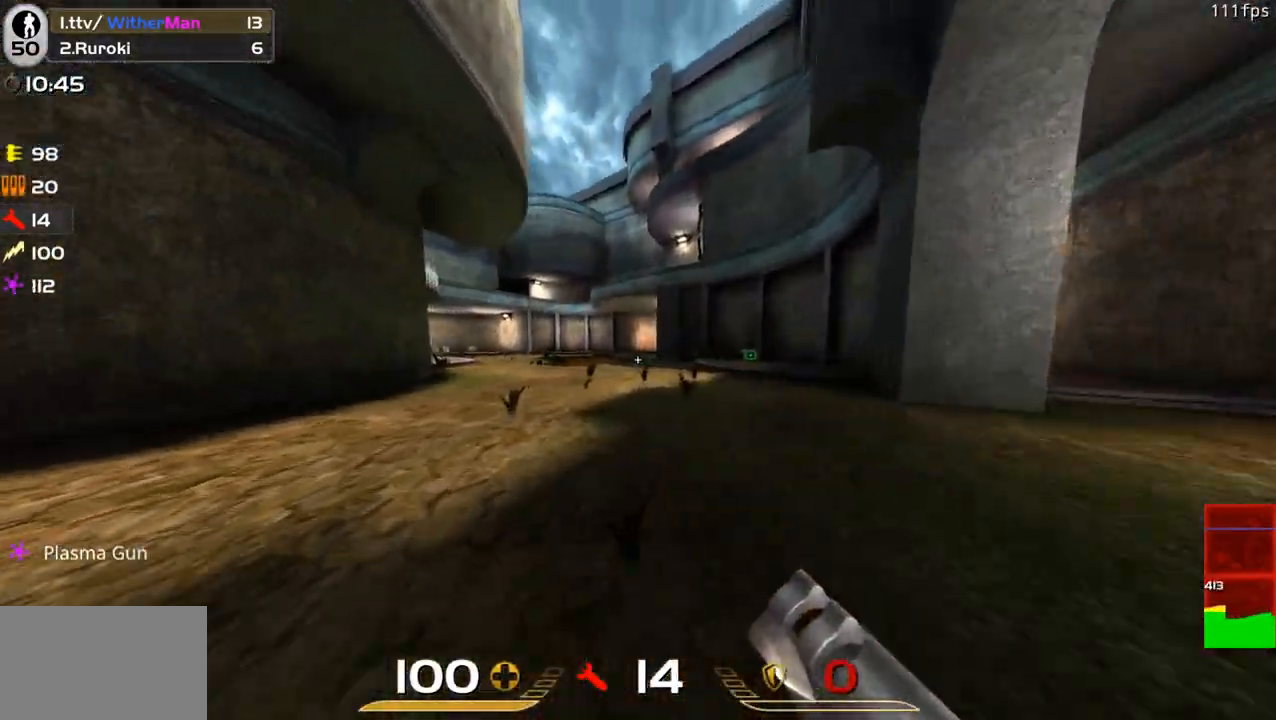
{"keys": ["a", "w"], "mouse": [], "events": [[83, "space", "down"], [233, "space", "up"]]}
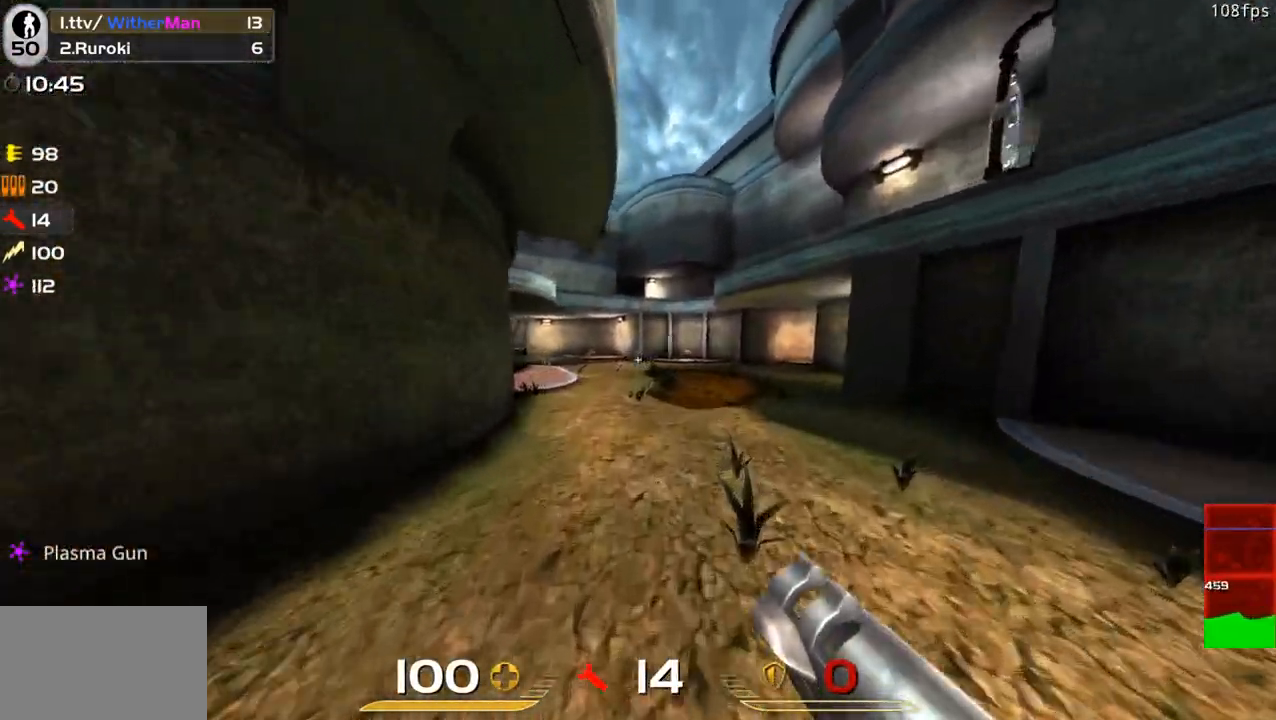
{"keys": ["a", "w"], "mouse": [], "events": [[200, "space", "down"], [383, "space", "up"]]}
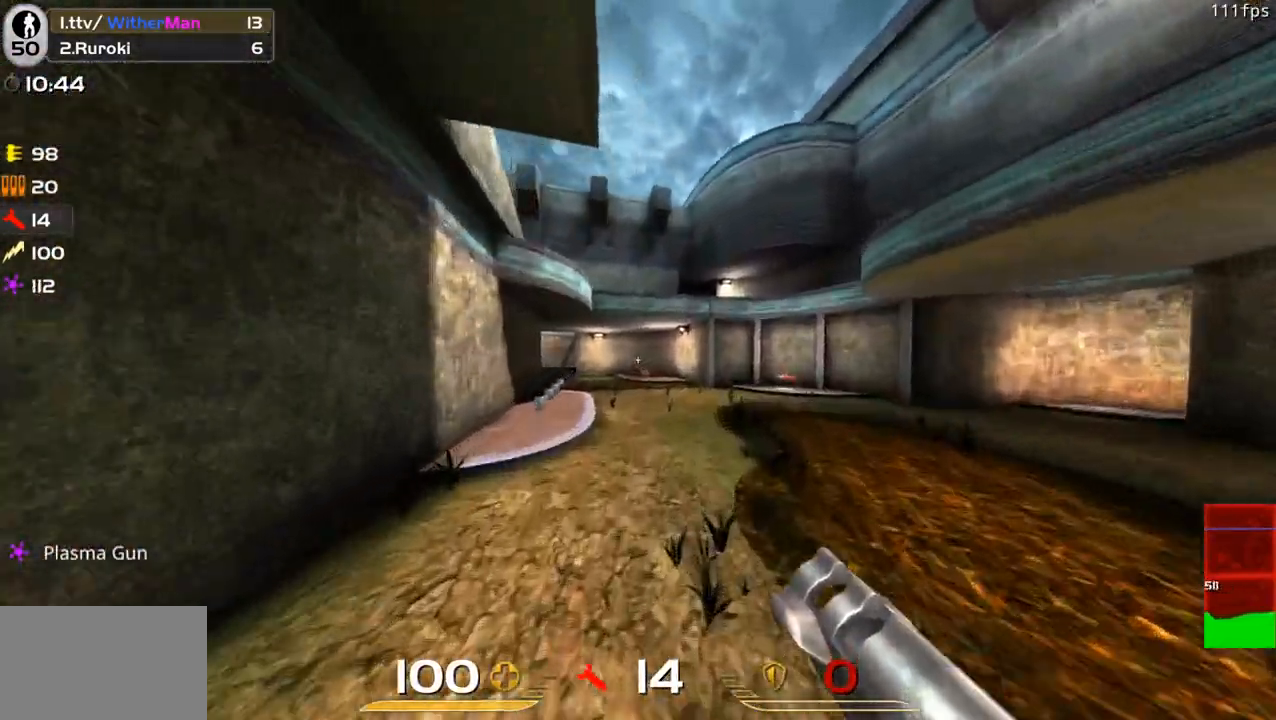
{"keys": ["a", "space", "w"], "mouse": [], "events": [[483, "space", "down"]]}
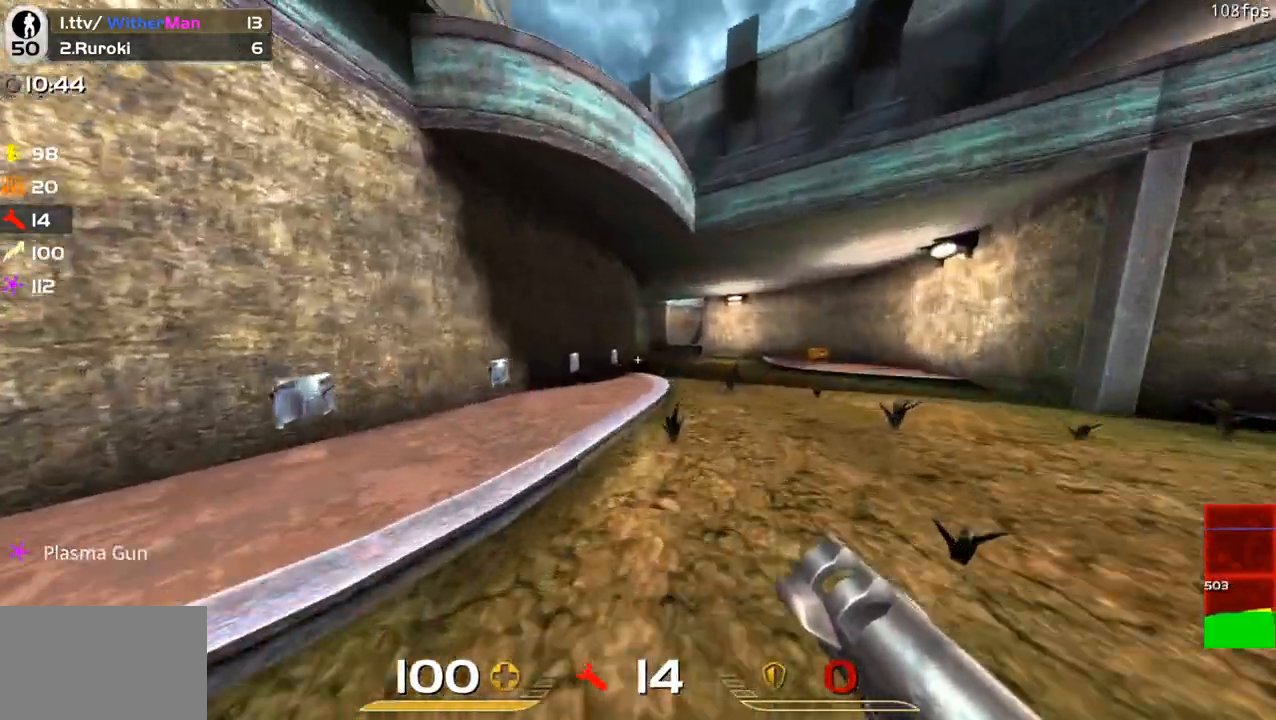
{"keys": ["a", "w"], "mouse": [], "events": [[83, "space", "up"]]}
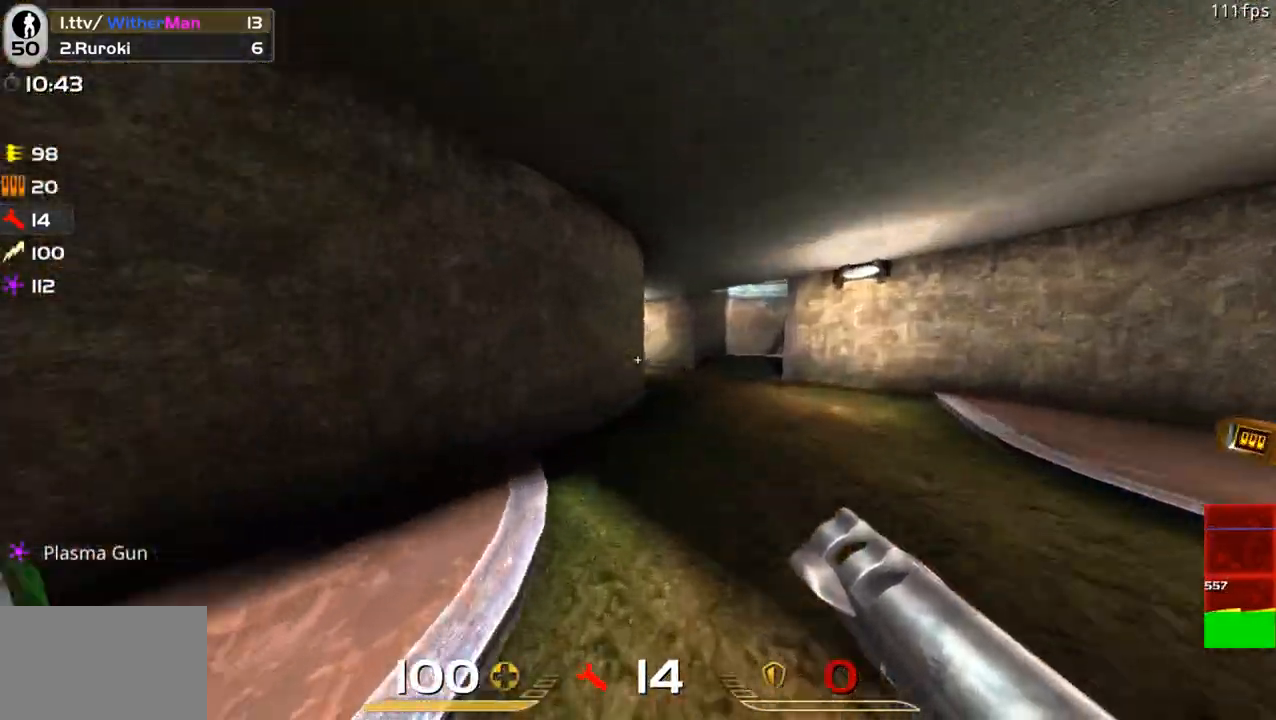
{"keys": ["a", "w"], "mouse": [], "events": [[150, "space", "down"], [283, "space", "up"]]}
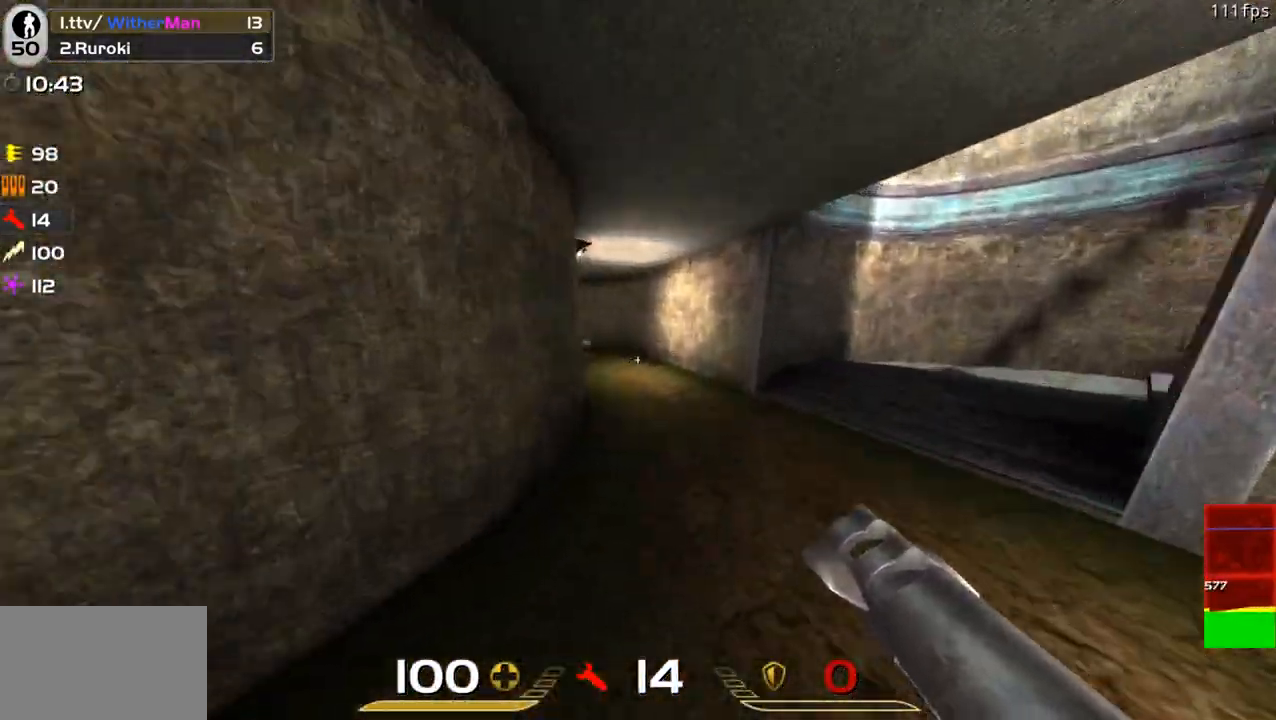
{"keys": ["a", "w"], "mouse": [], "events": []}
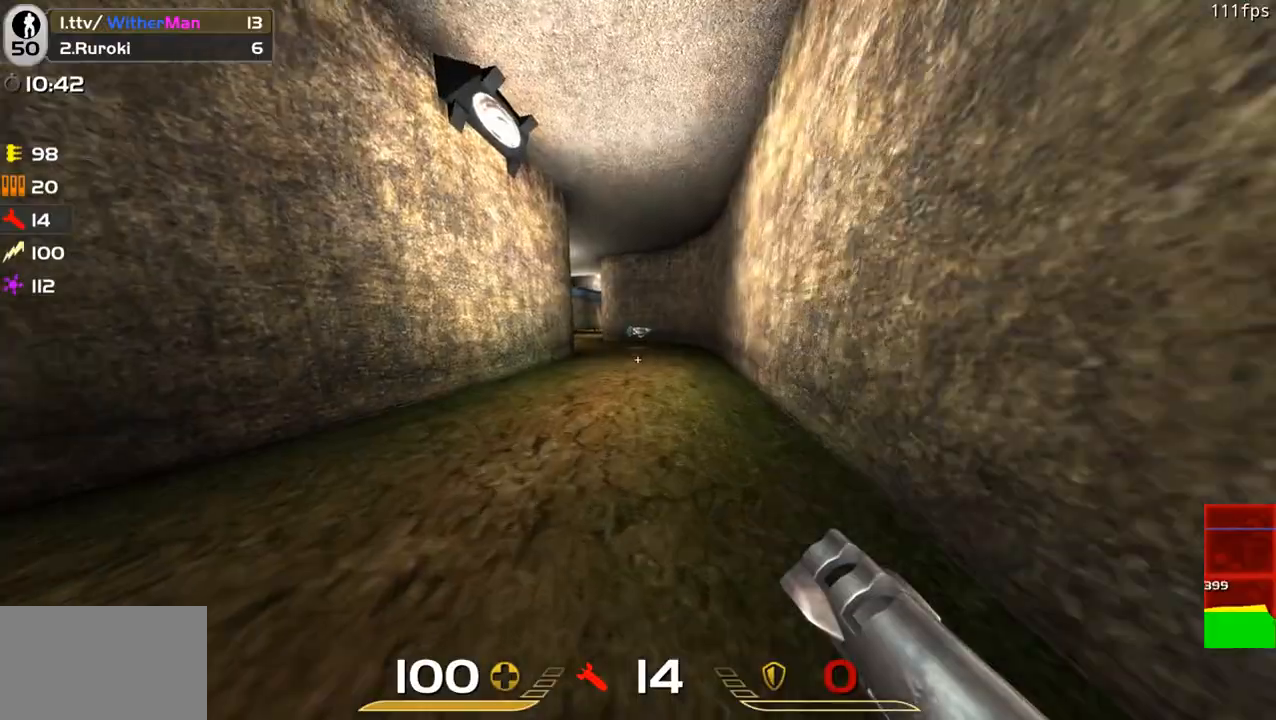
{"keys": ["d", "w"], "mouse": [], "events": [[33, "space", "down"], [183, "space", "up"], [417, "a", "up"], [500, "d", "down"]]}
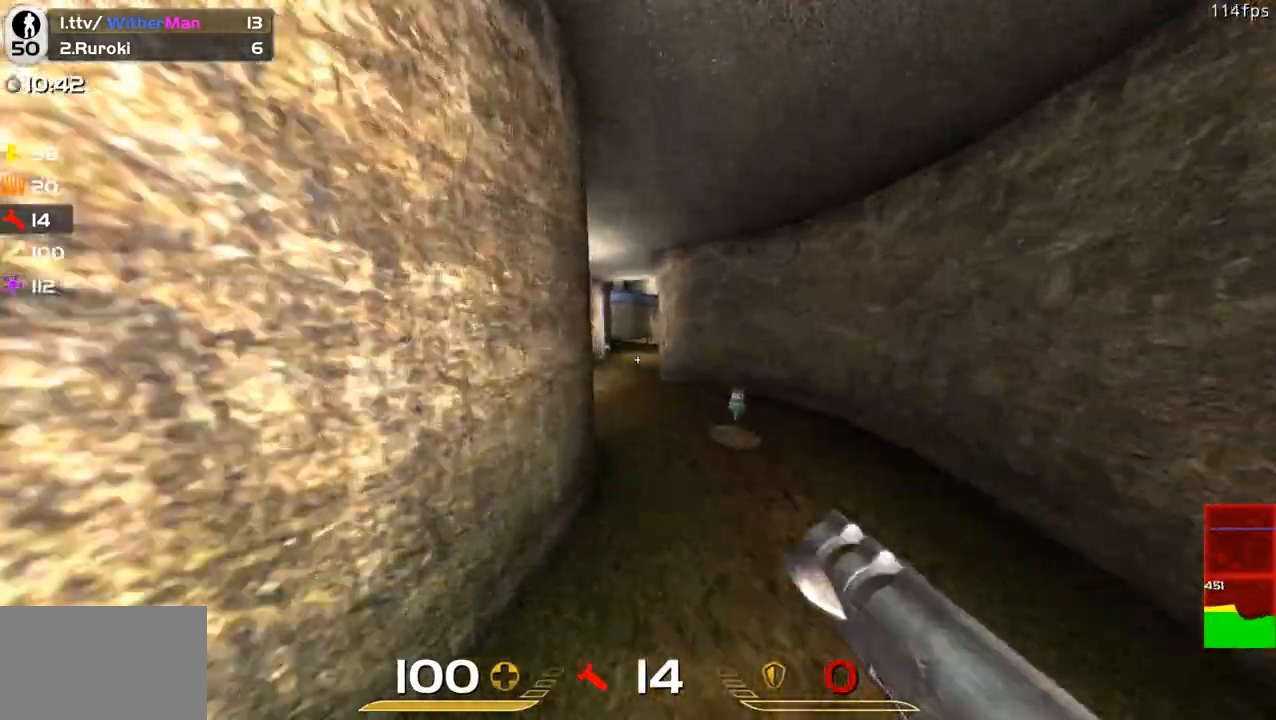
{"keys": ["w"], "mouse": [], "events": [[150, "a", "down"], [200, "d", "up"], [283, "space", "down"], [333, "a", "up"], [433, "space", "up"]]}
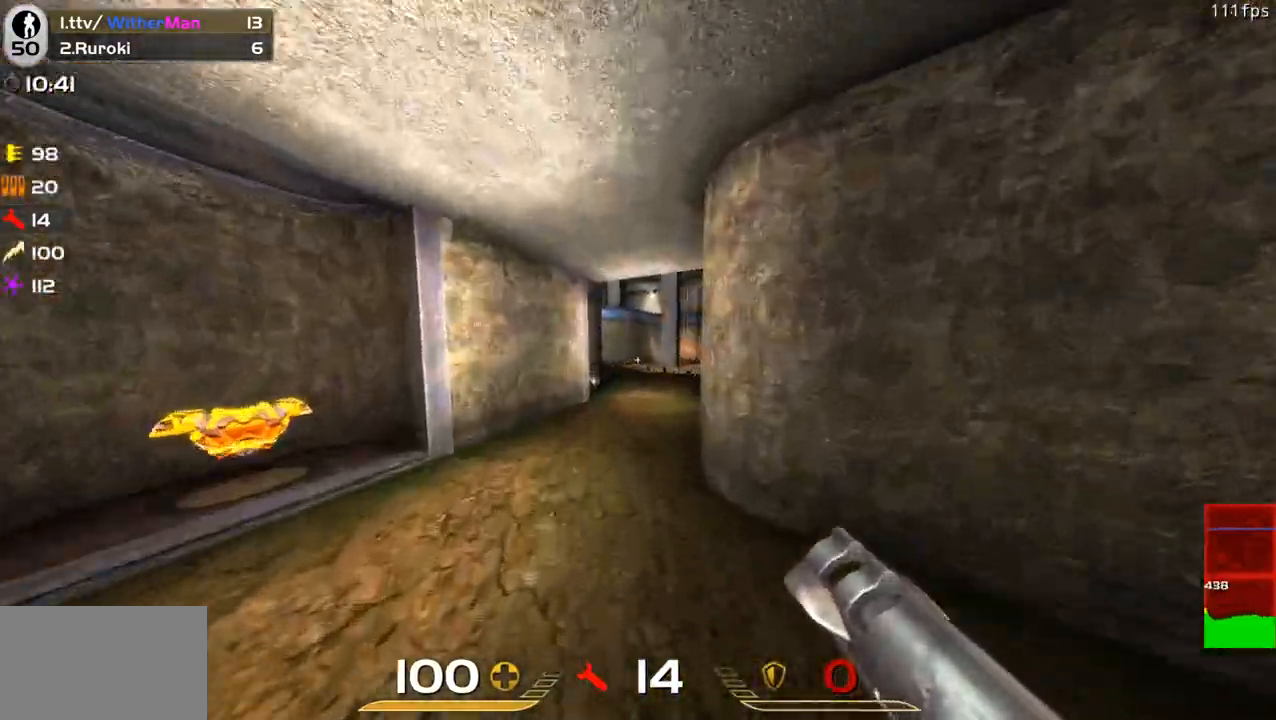
{"keys": ["a", "w"], "mouse": [], "events": [[17, "a", "down"], [117, "a", "up"], [250, "a", "down"]]}
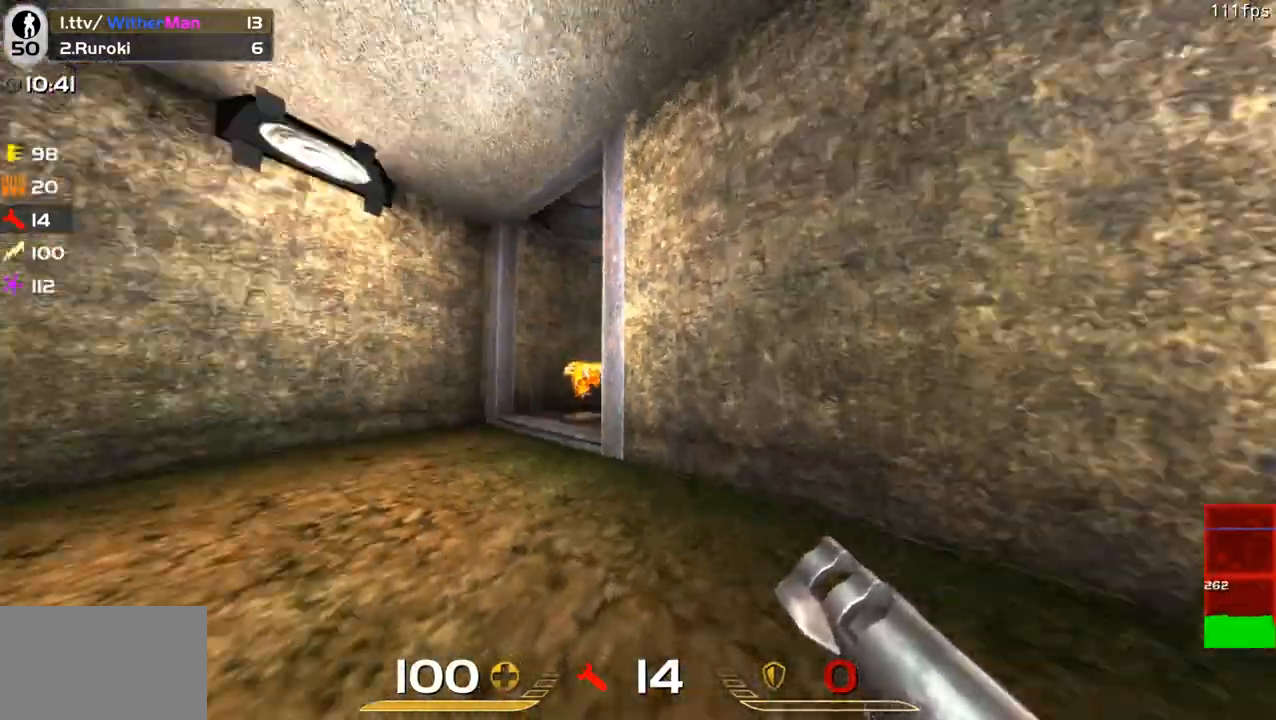
{"keys": ["a", "w"], "mouse": [], "events": [[133, "a", "up"], [467, "a", "down"]]}
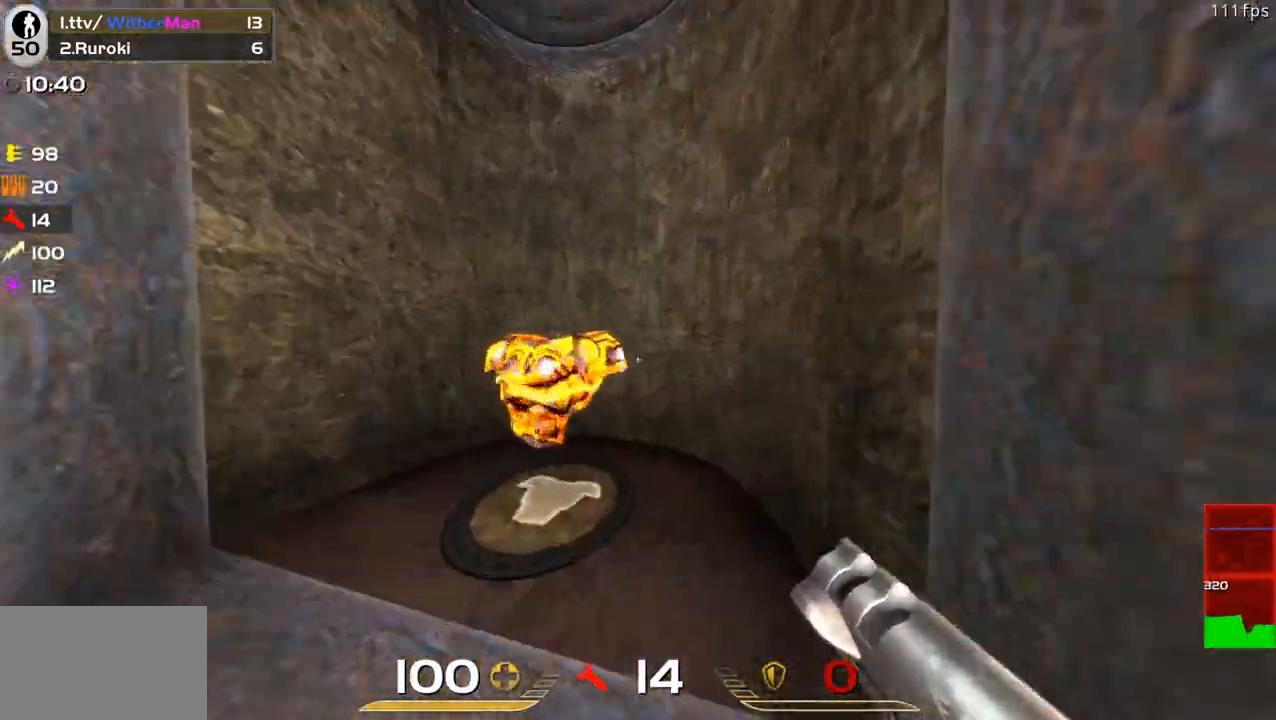
{"keys": ["w"], "mouse": [], "events": [[100, "a", "up"], [200, "d", "down"], [433, "d", "up"]]}
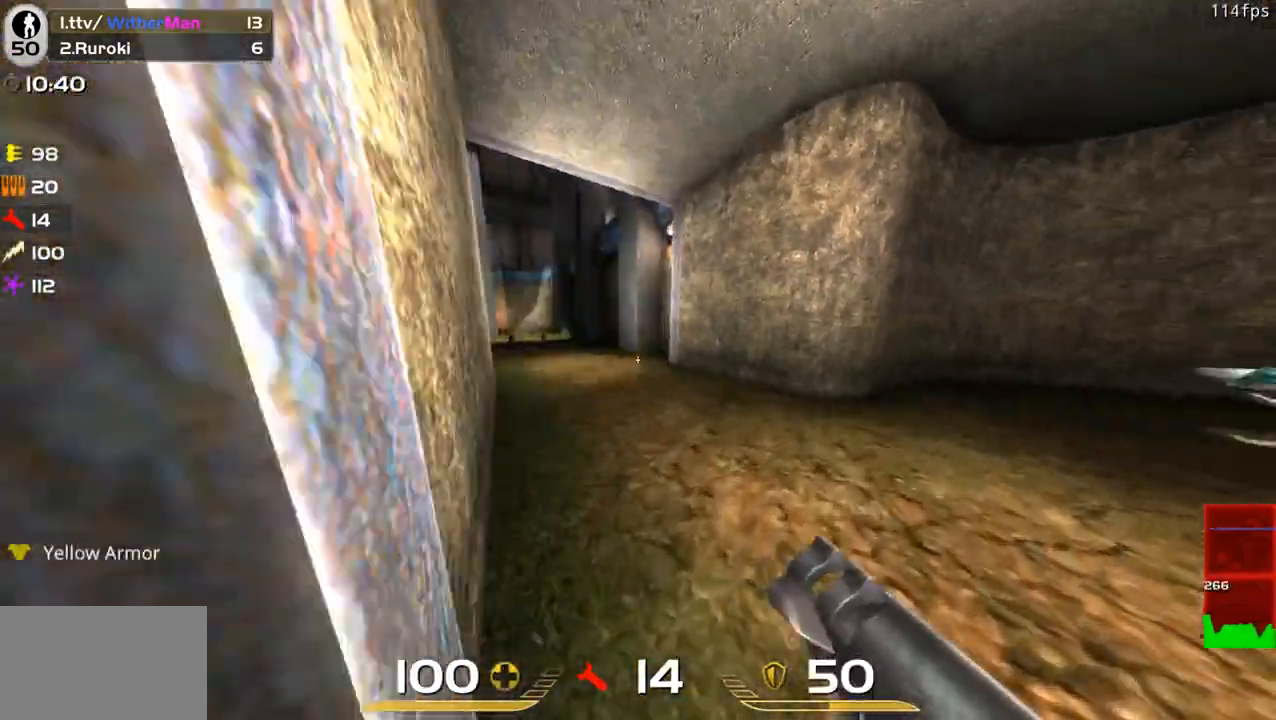
{"keys": ["a", "space", "w"], "mouse": [], "events": [[217, "a", "down"], [450, "space", "down"]]}
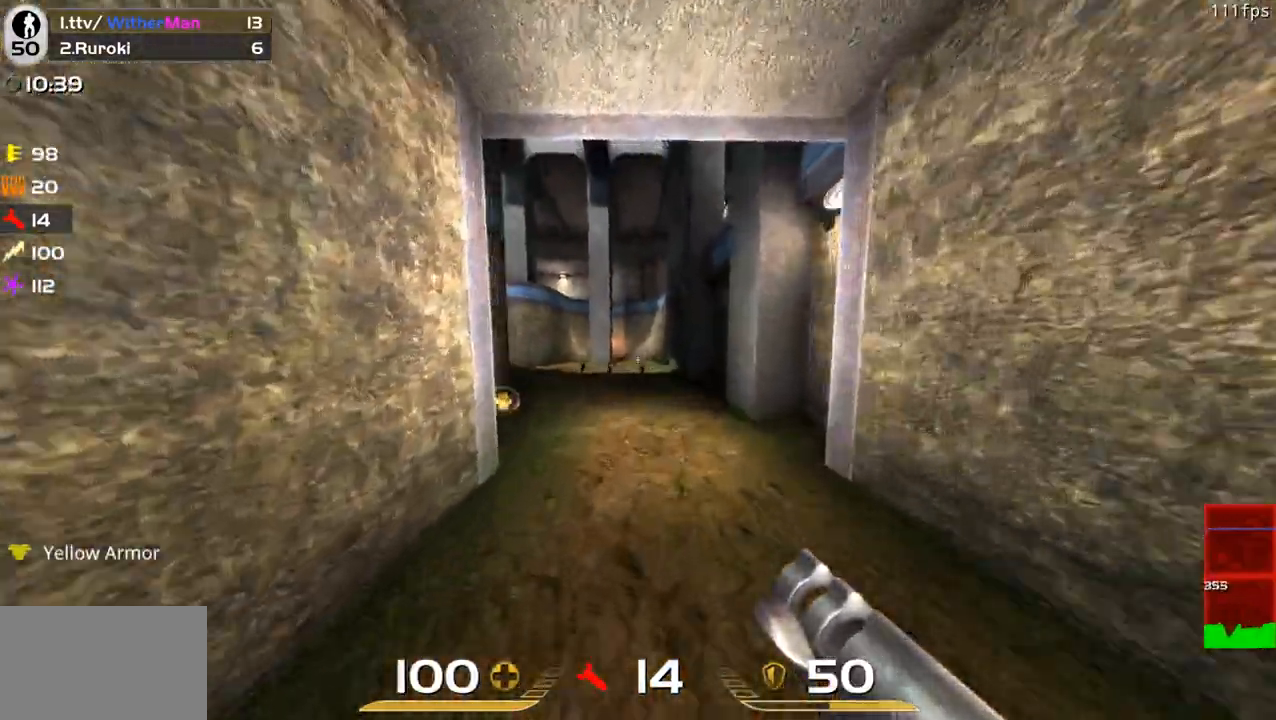
{"keys": ["a", "w"], "mouse": [], "events": [[83, "space", "up"]]}
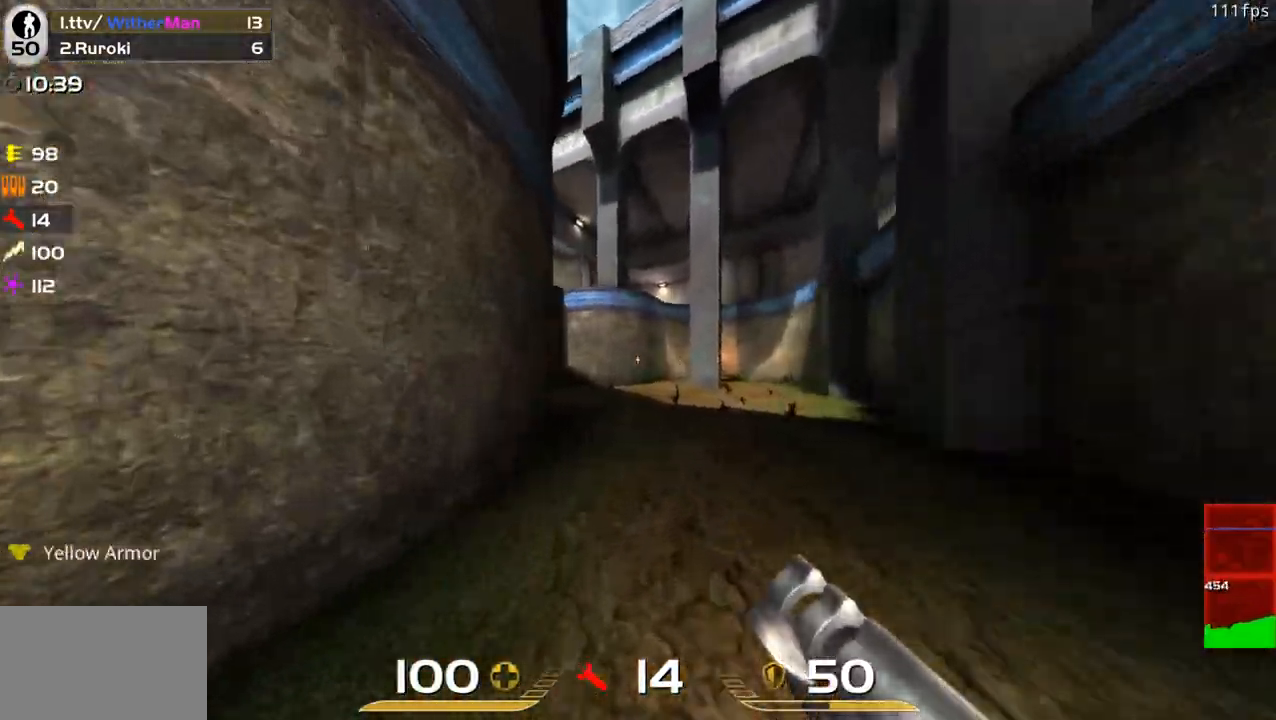
{"keys": ["a", "w"], "mouse": [], "events": [[150, "space", "down"], [250, "space", "up"]]}
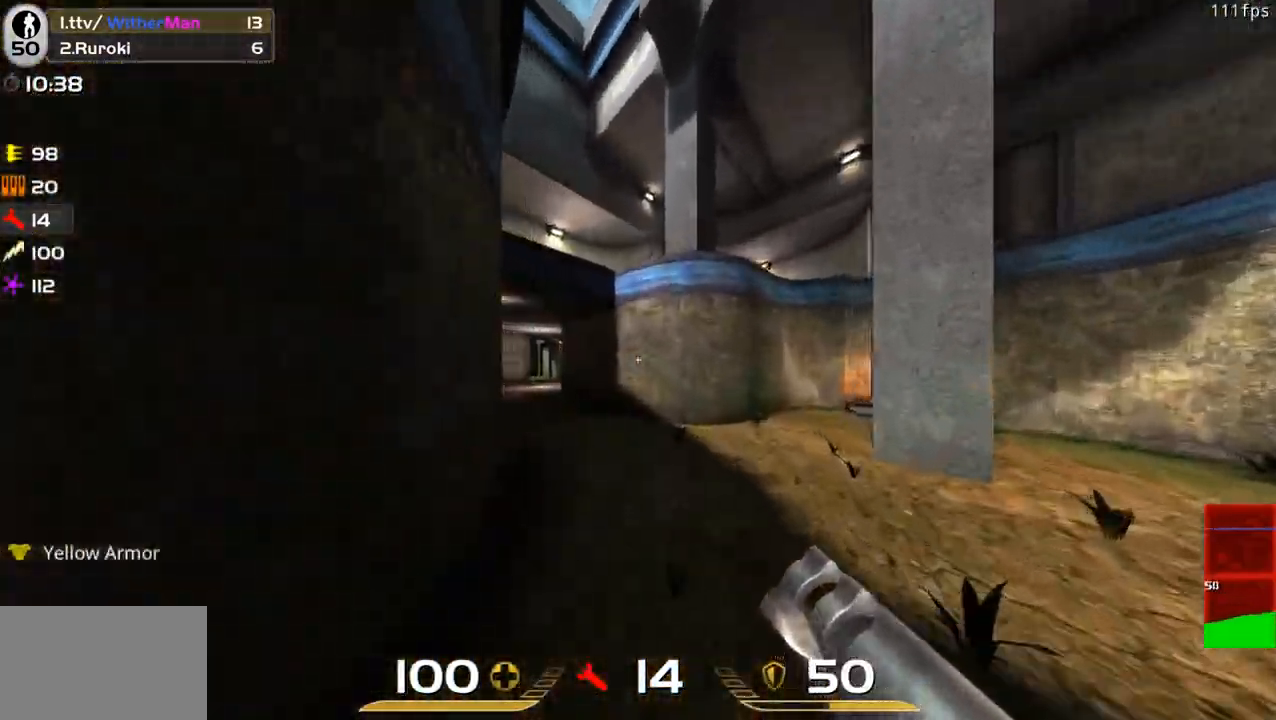
{"keys": ["a", "space", "w"], "mouse": [], "events": [[500, "space", "down"]]}
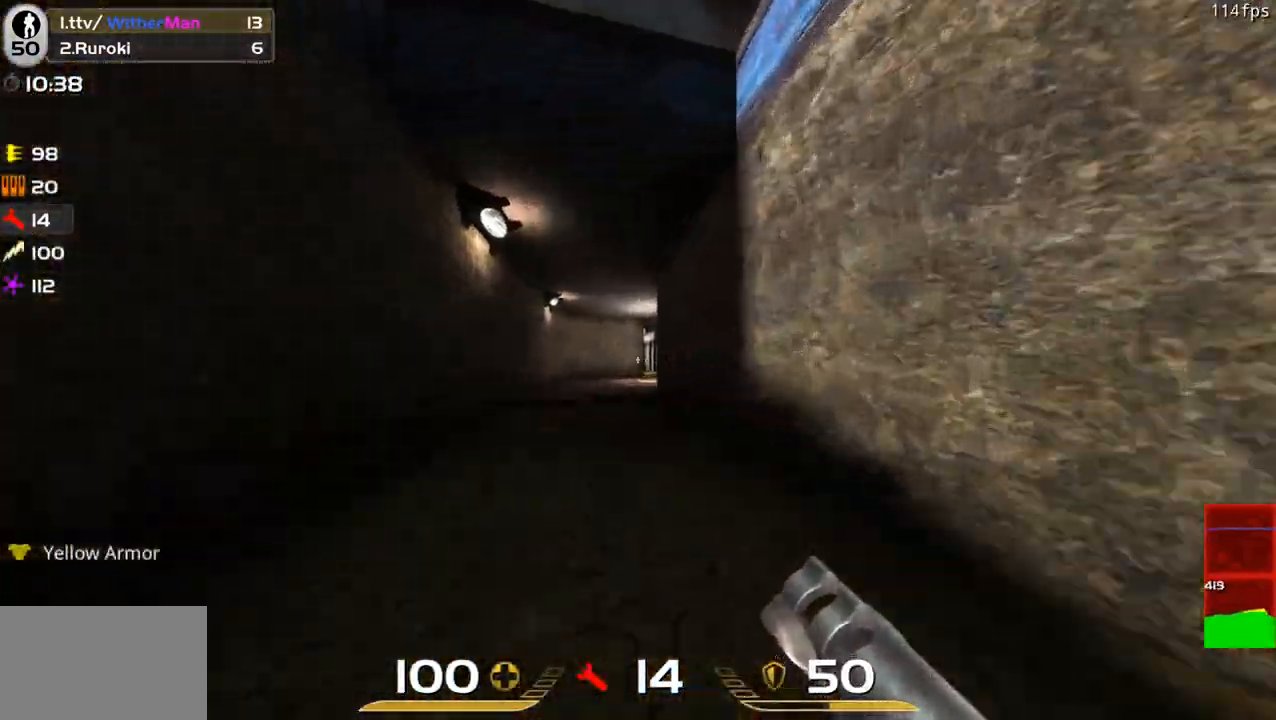
{"keys": ["d", "w"], "mouse": [], "events": [[83, "space", "up"], [417, "a", "up"], [417, "d", "down"]]}
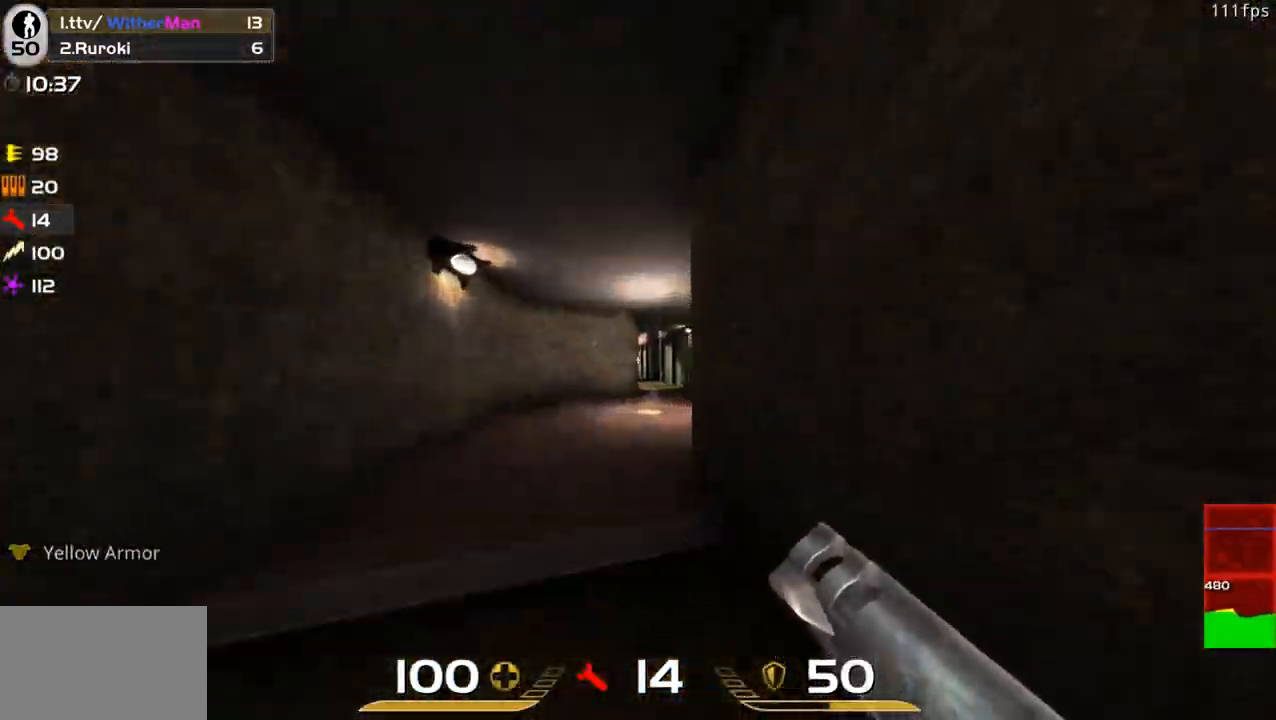
{"keys": ["d", "w"], "mouse": [], "events": [[150, "space", "down"], [283, "space", "up"]]}
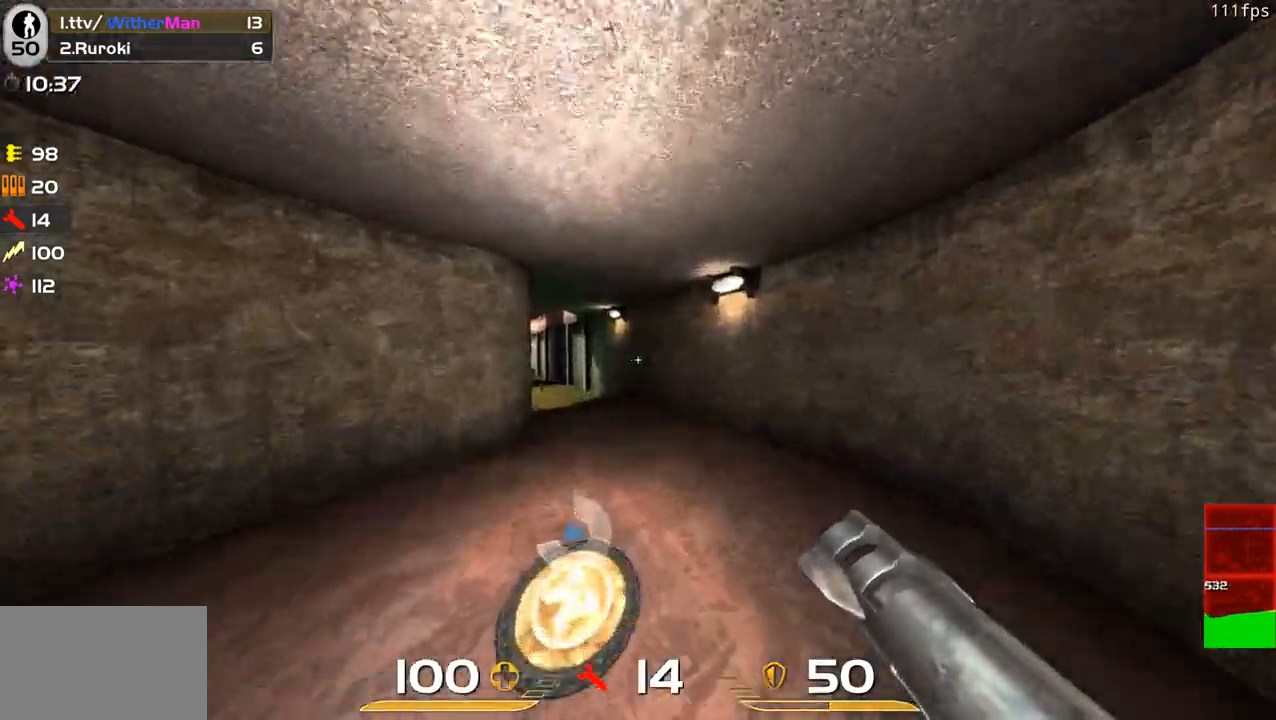
{"keys": ["a", "w"], "mouse": [], "events": [[67, "a", "down"], [117, "d", "up"], [350, "space", "down"], [483, "space", "up"]]}
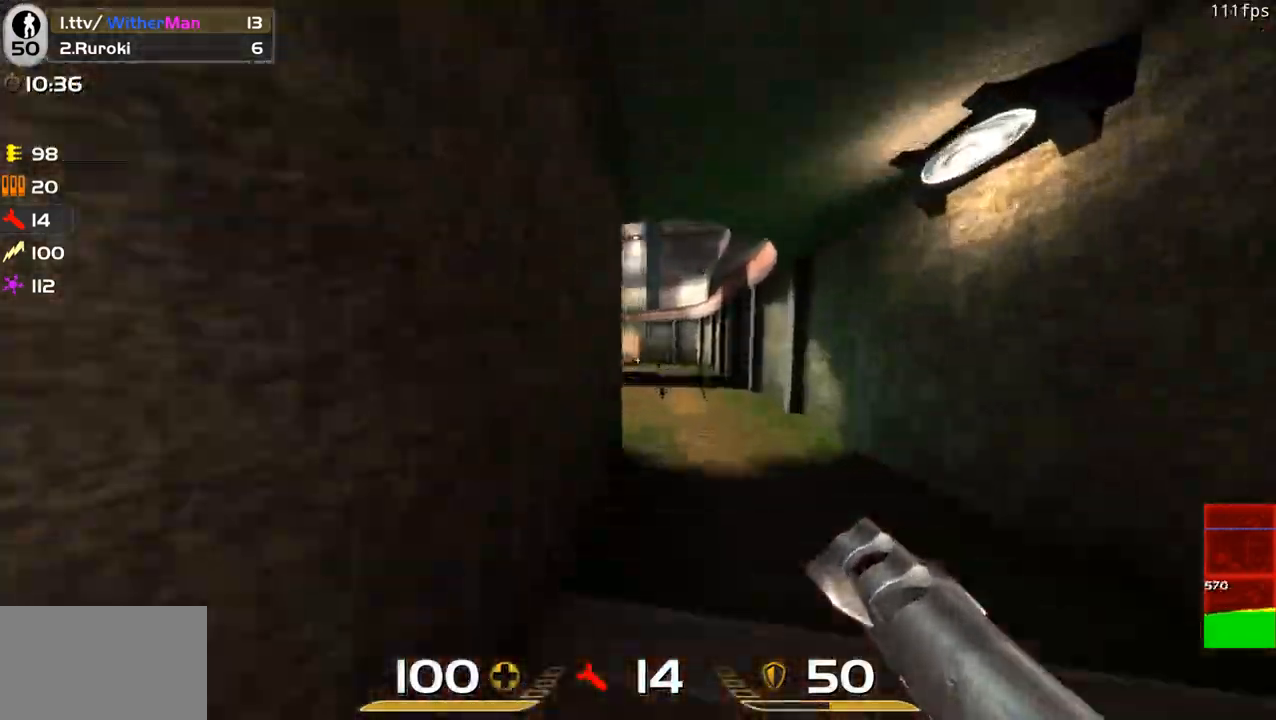
{"keys": ["a", "w"], "mouse": [], "events": []}
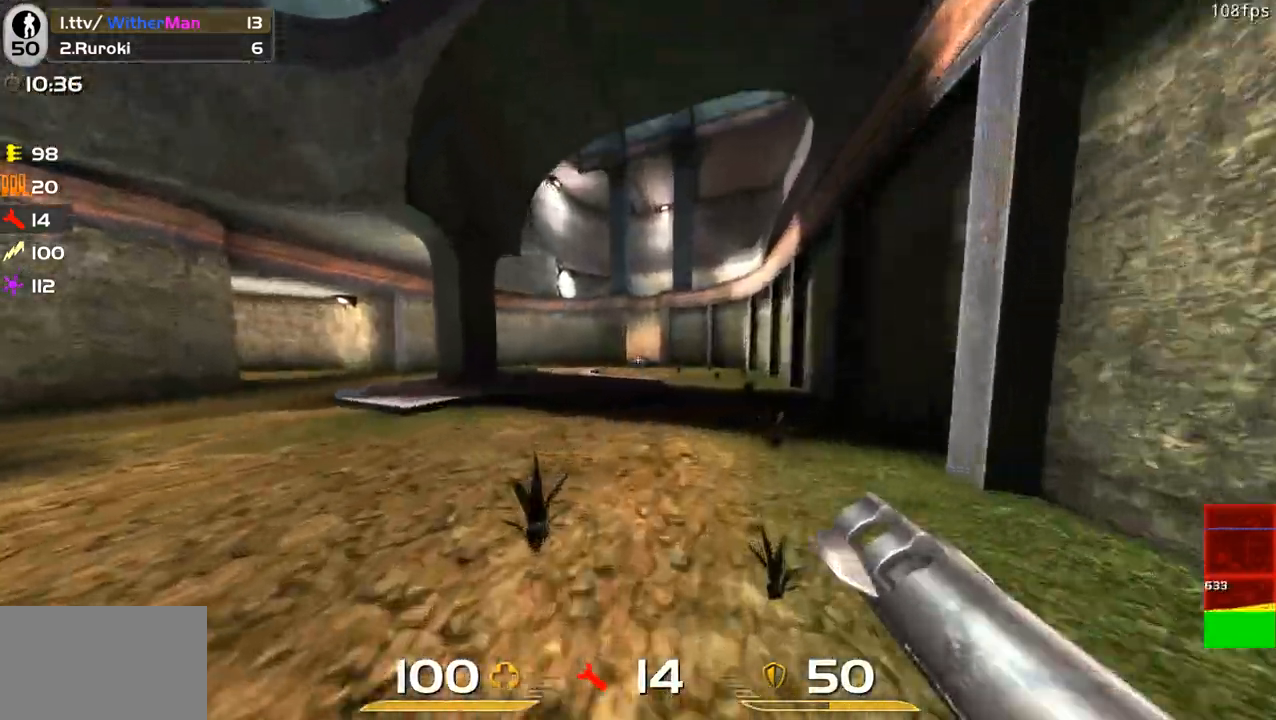
{"keys": ["a", "w"], "mouse": [], "events": [[150, "space", "down"], [233, "space", "up"]]}
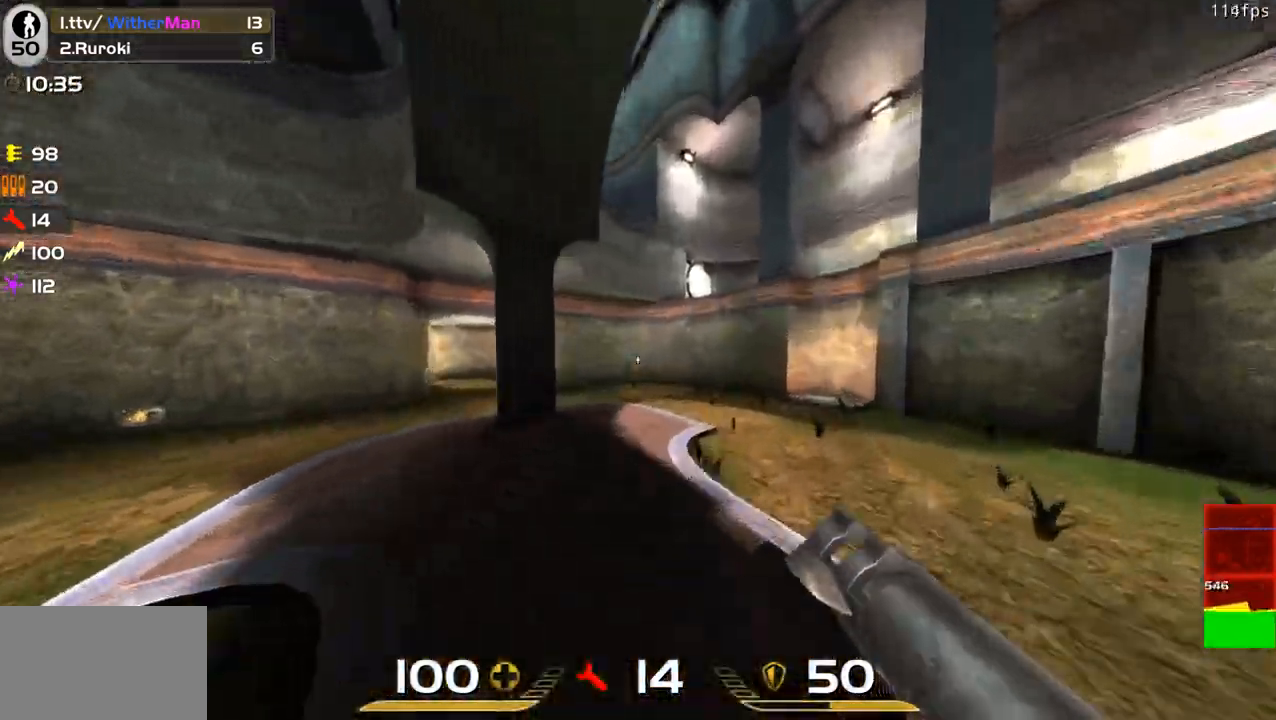
{"keys": ["a", "space", "w"], "mouse": [], "events": [[400, "space", "down"]]}
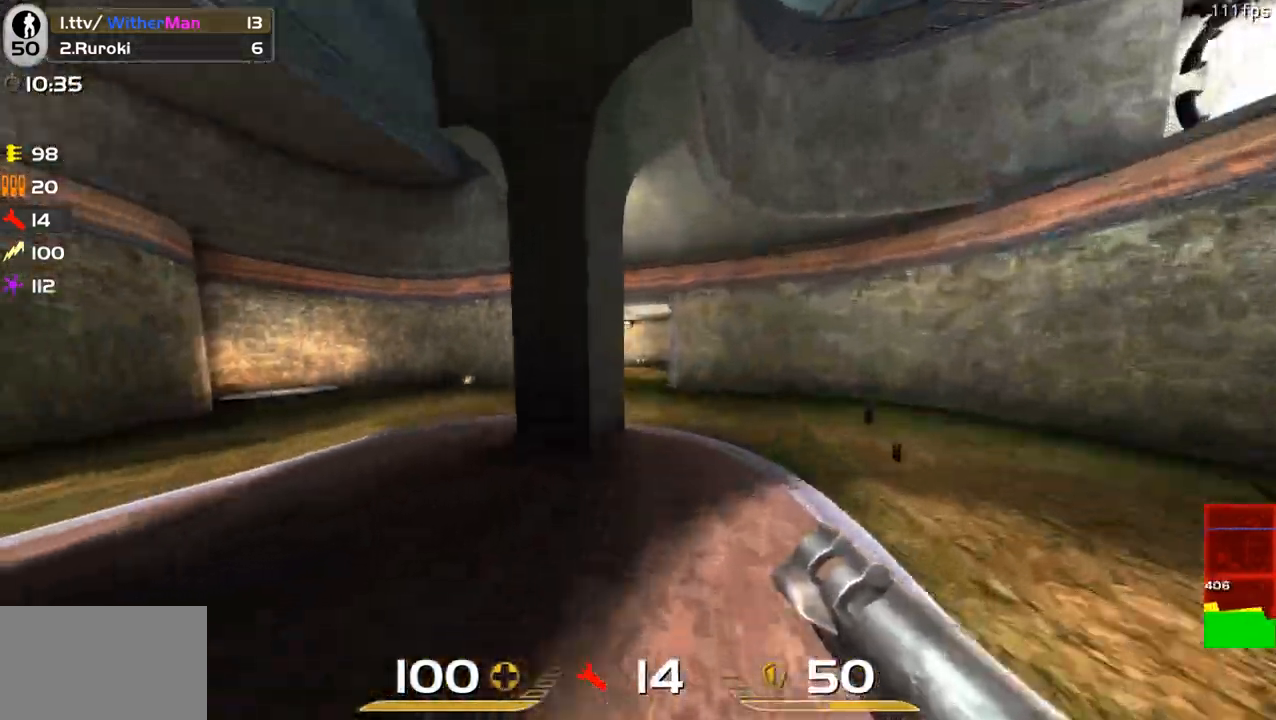
{"keys": ["a", "w"], "mouse": [], "events": [[33, "space", "up"]]}
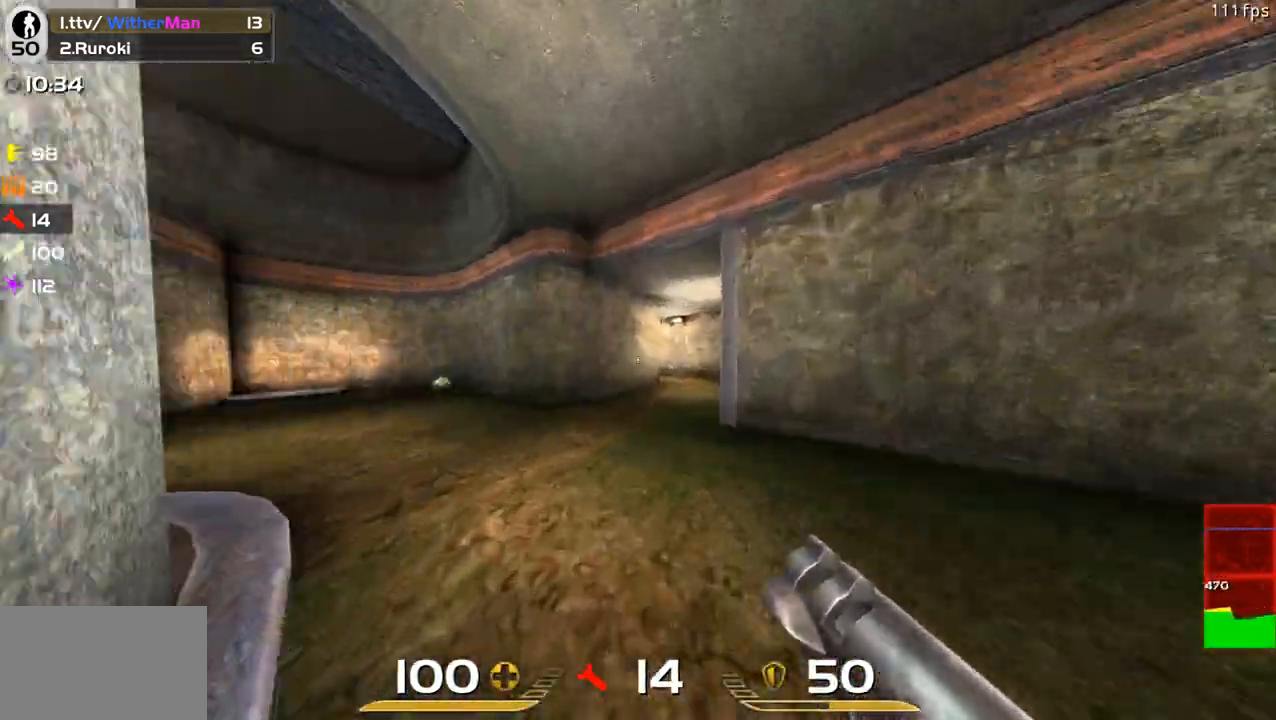
{"keys": ["a", "w"], "mouse": [], "events": [[100, "space", "down"], [233, "space", "up"]]}
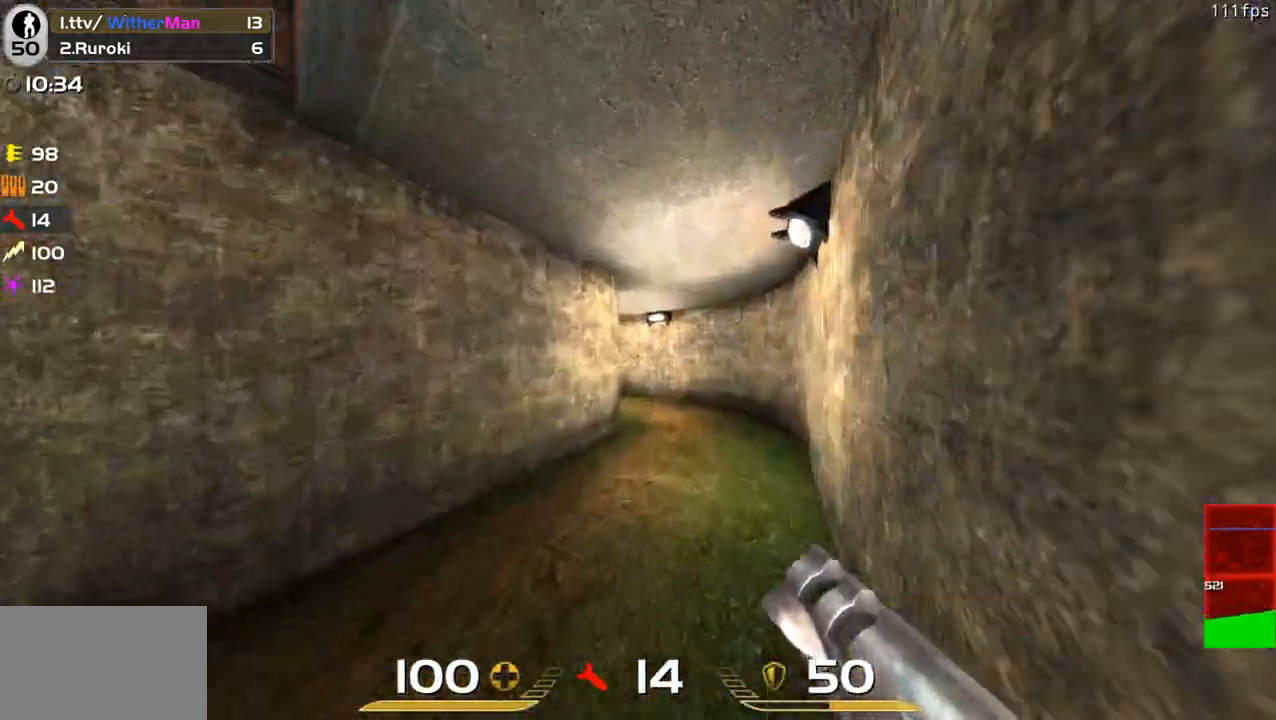
{"keys": ["a", "w"], "mouse": [], "events": [[217, "space", "down"], [350, "space", "up"]]}